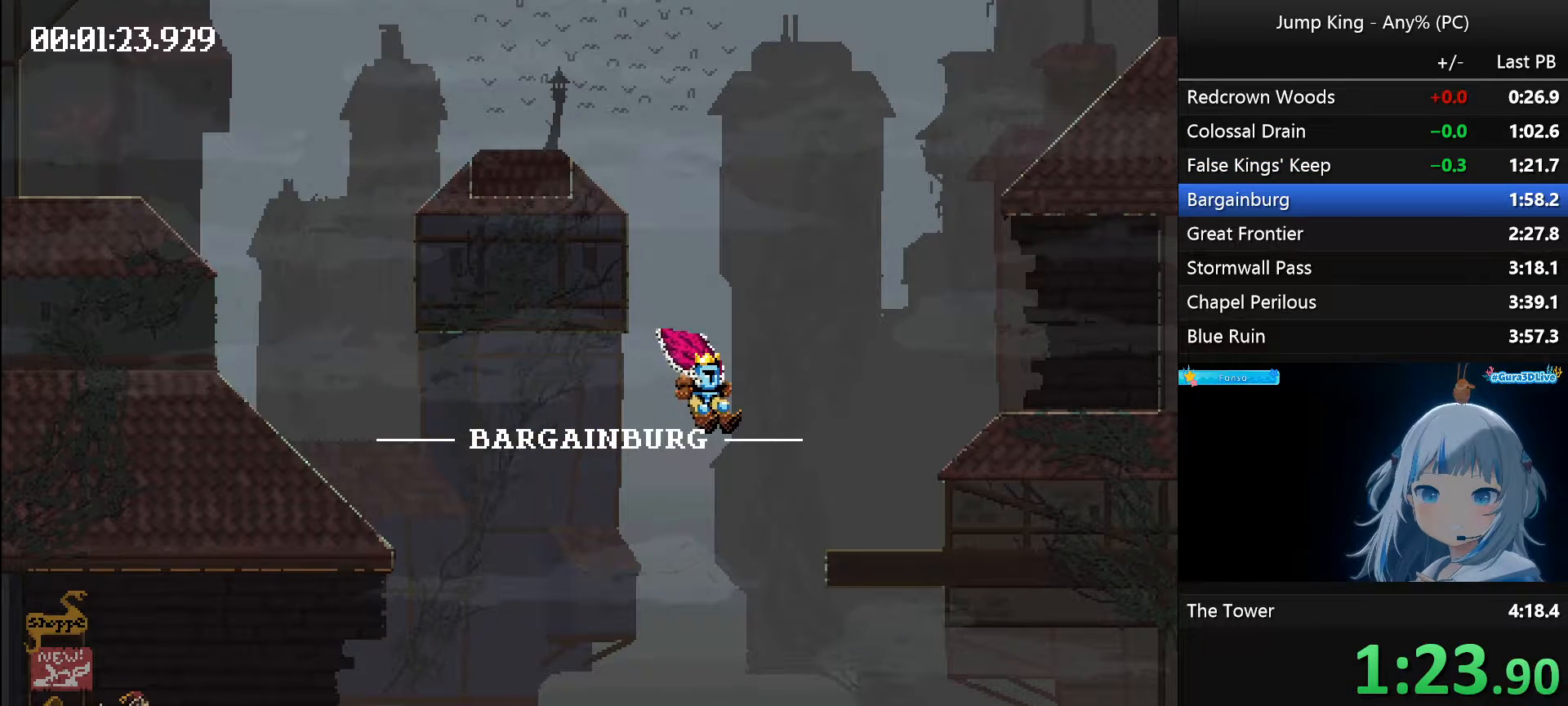
Gameplay with keyboard; each line is a JSON object with the keys held at the frame after it. "events" lists presses ("down") and releases ("up") of "backspace", "down", "escape", "left", "q", "return", "right", "space" and "up" between this image and that frame as [ms after this image, input, new state], when the widget could be followed in between. No other keys are recorded. Mouse input is not recorded.
{"keys": ["left", "space"], "events": []}
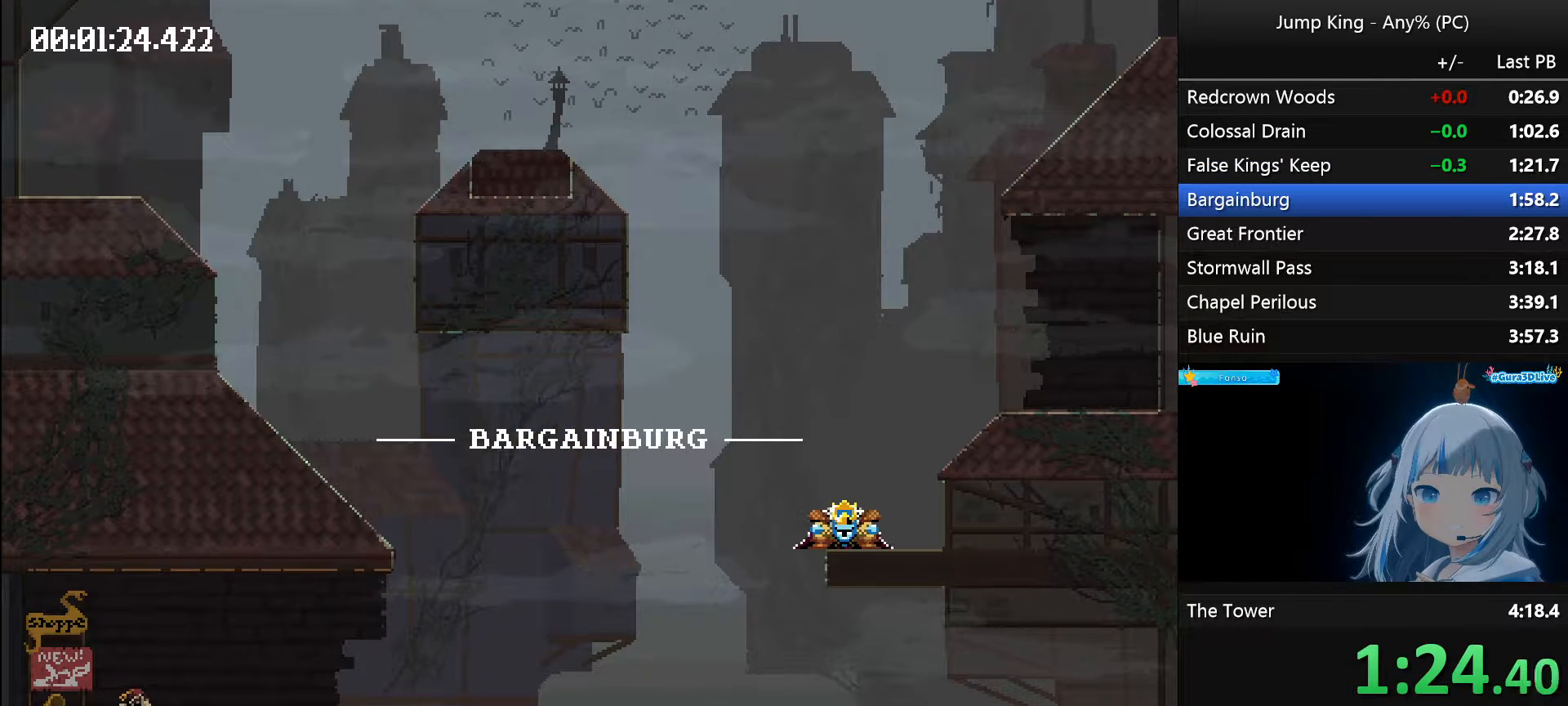
{"keys": ["left", "space"], "events": []}
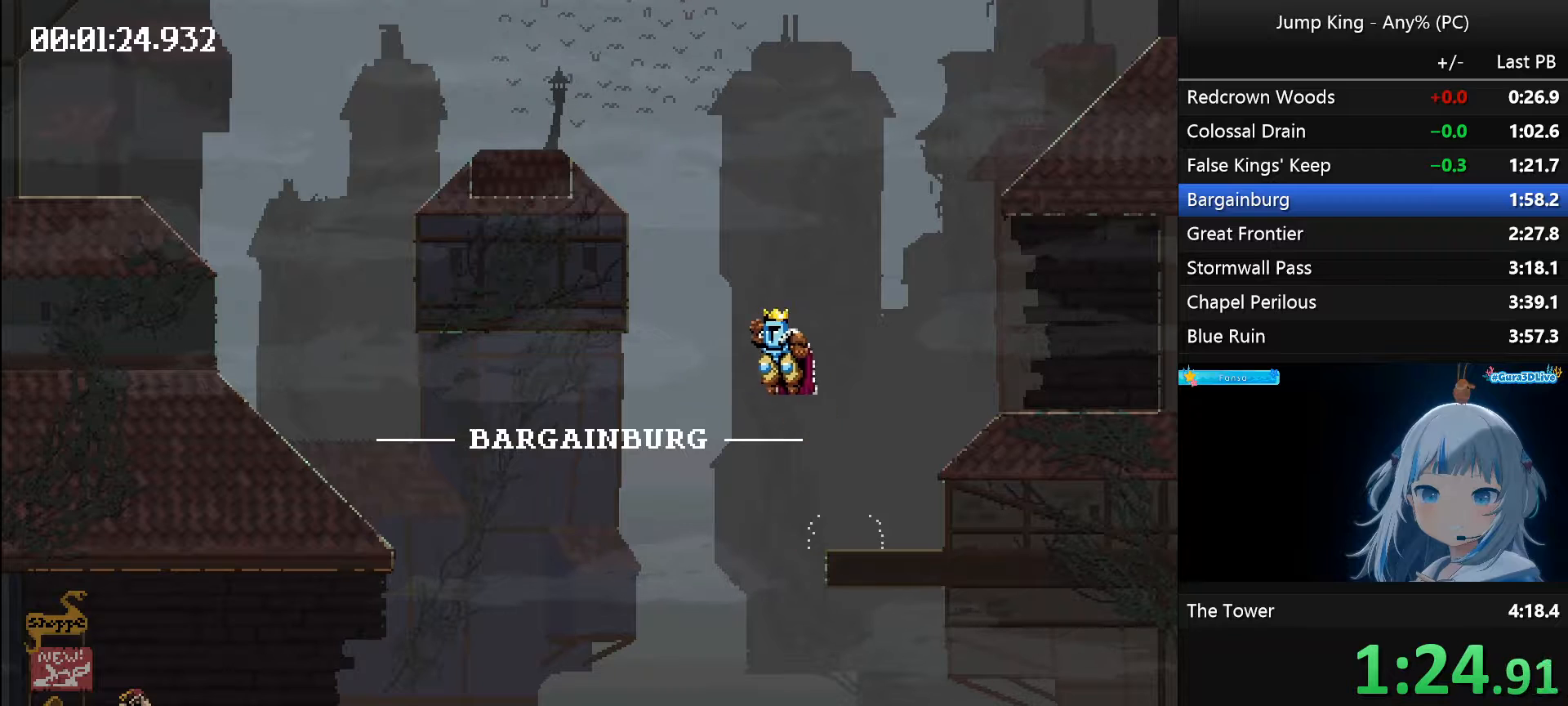
{"keys": ["left", "space"], "events": [[150, "left", "up"], [150, "space", "up"], [250, "left", "down"], [250, "space", "down"]]}
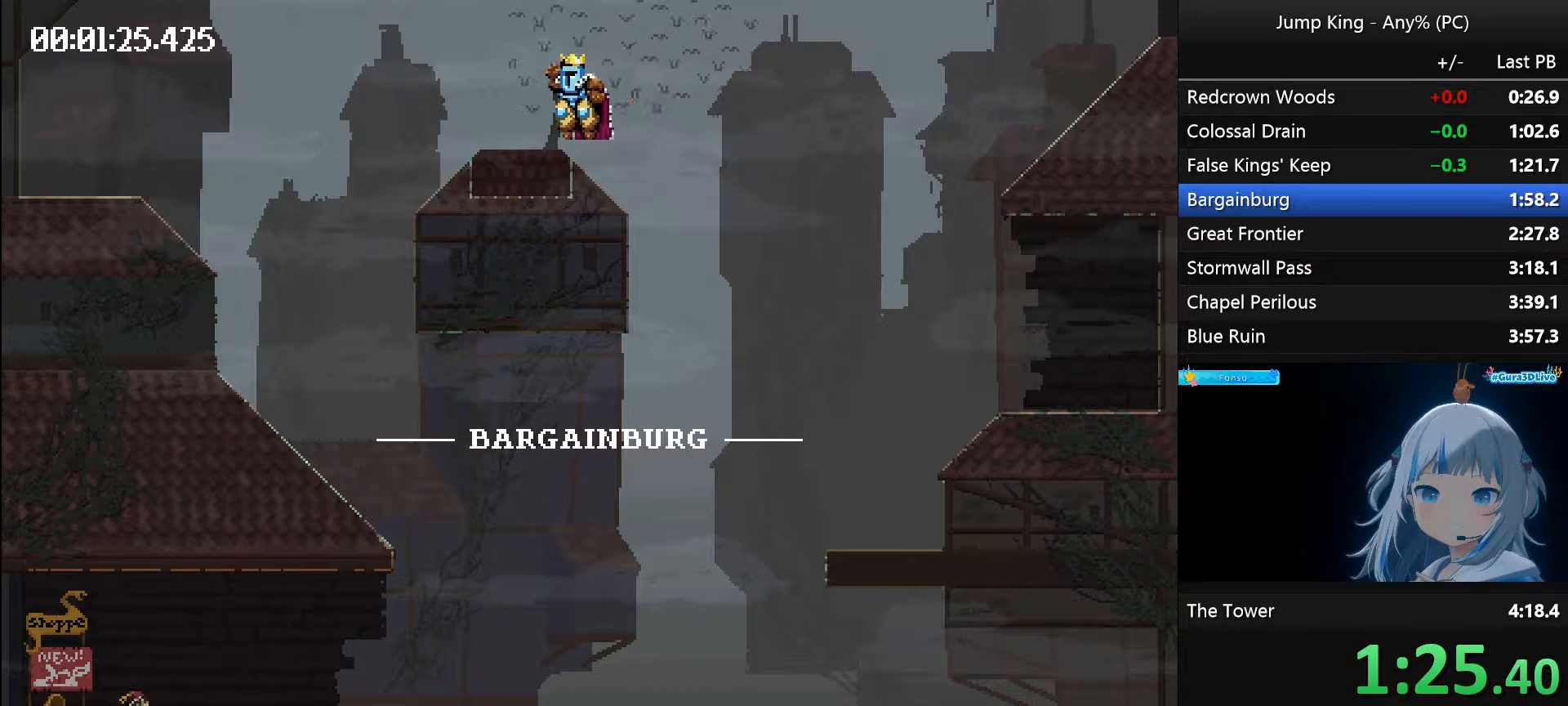
{"keys": ["left", "space"], "events": []}
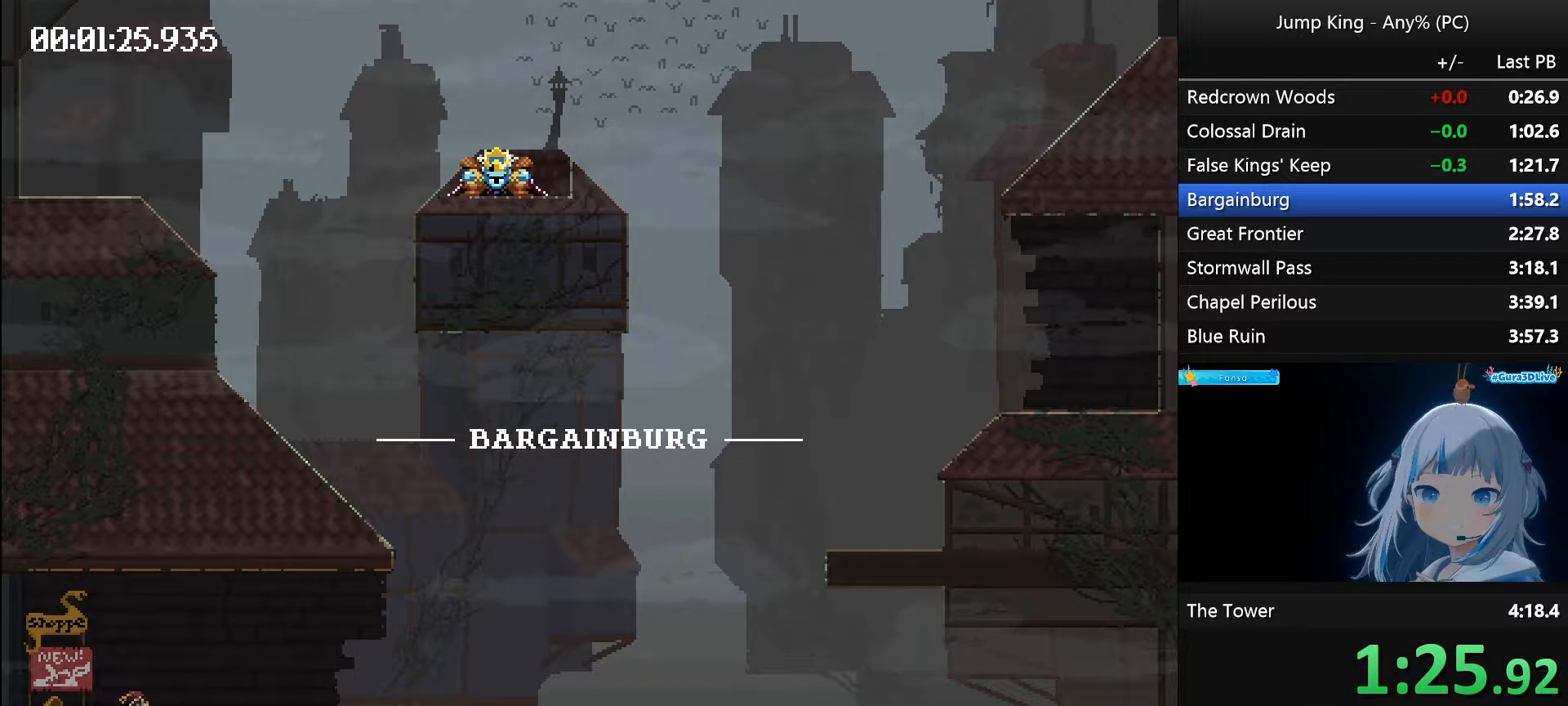
{"keys": ["left", "space"], "events": []}
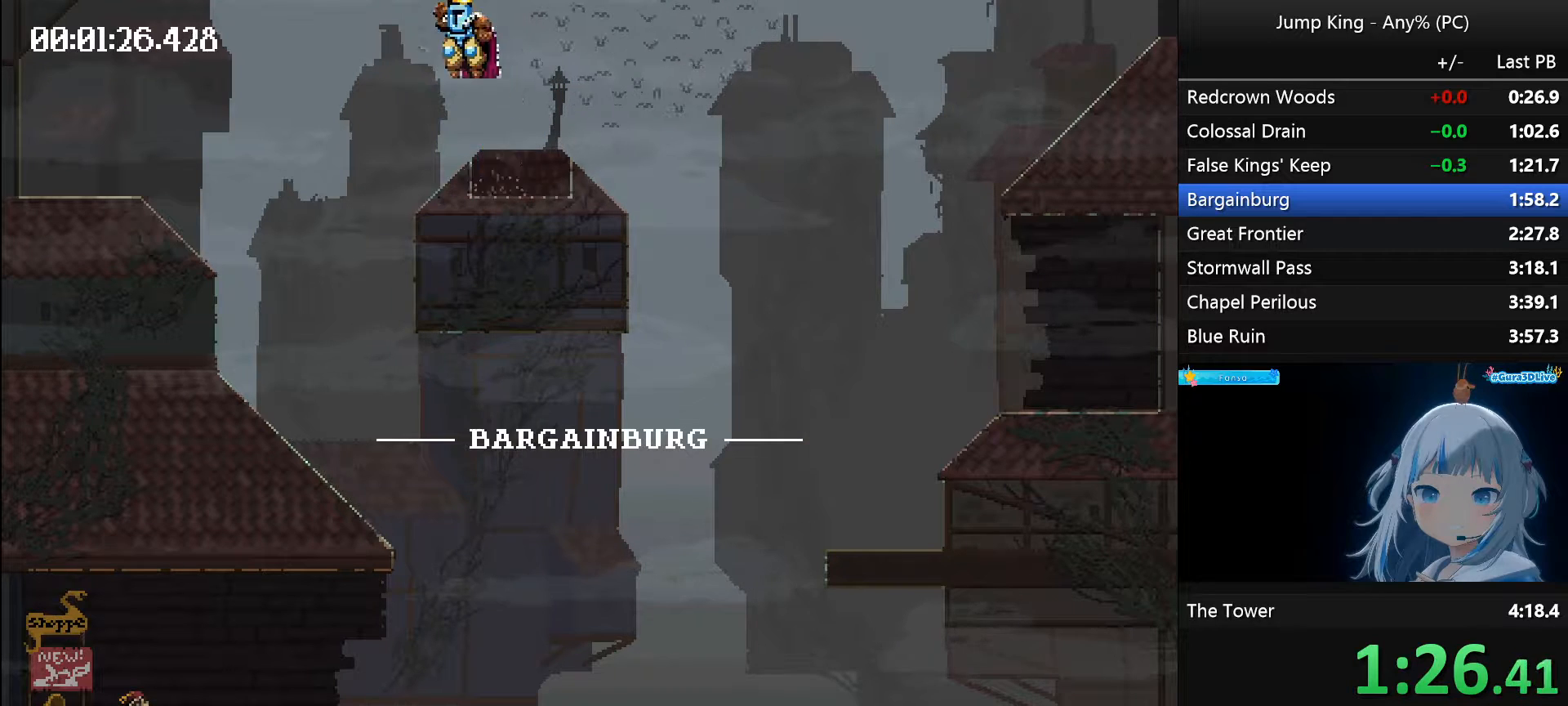
{"keys": ["right"], "events": [[433, "right", "down"], [483, "left", "up"], [483, "space", "up"]]}
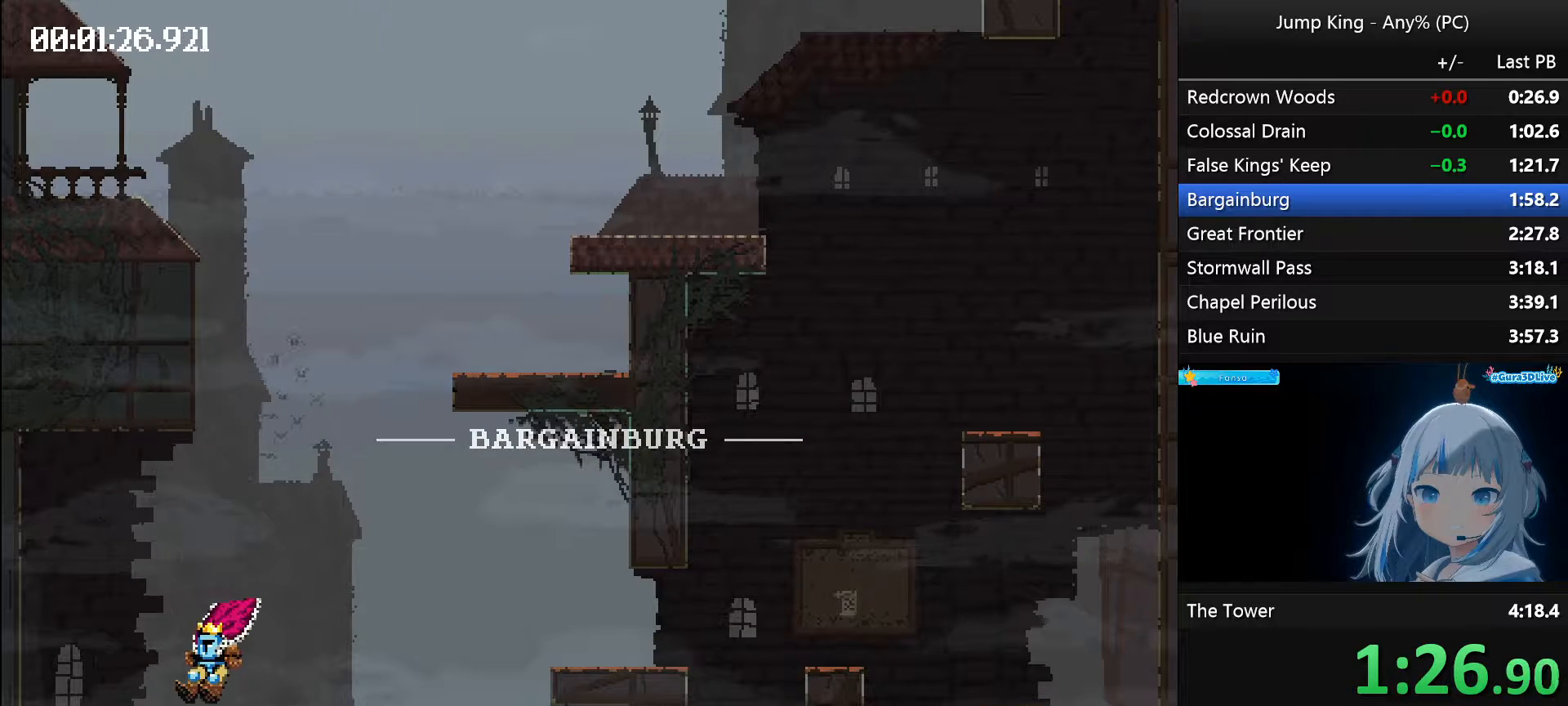
{"keys": ["right", "space"], "events": [[400, "space", "down"]]}
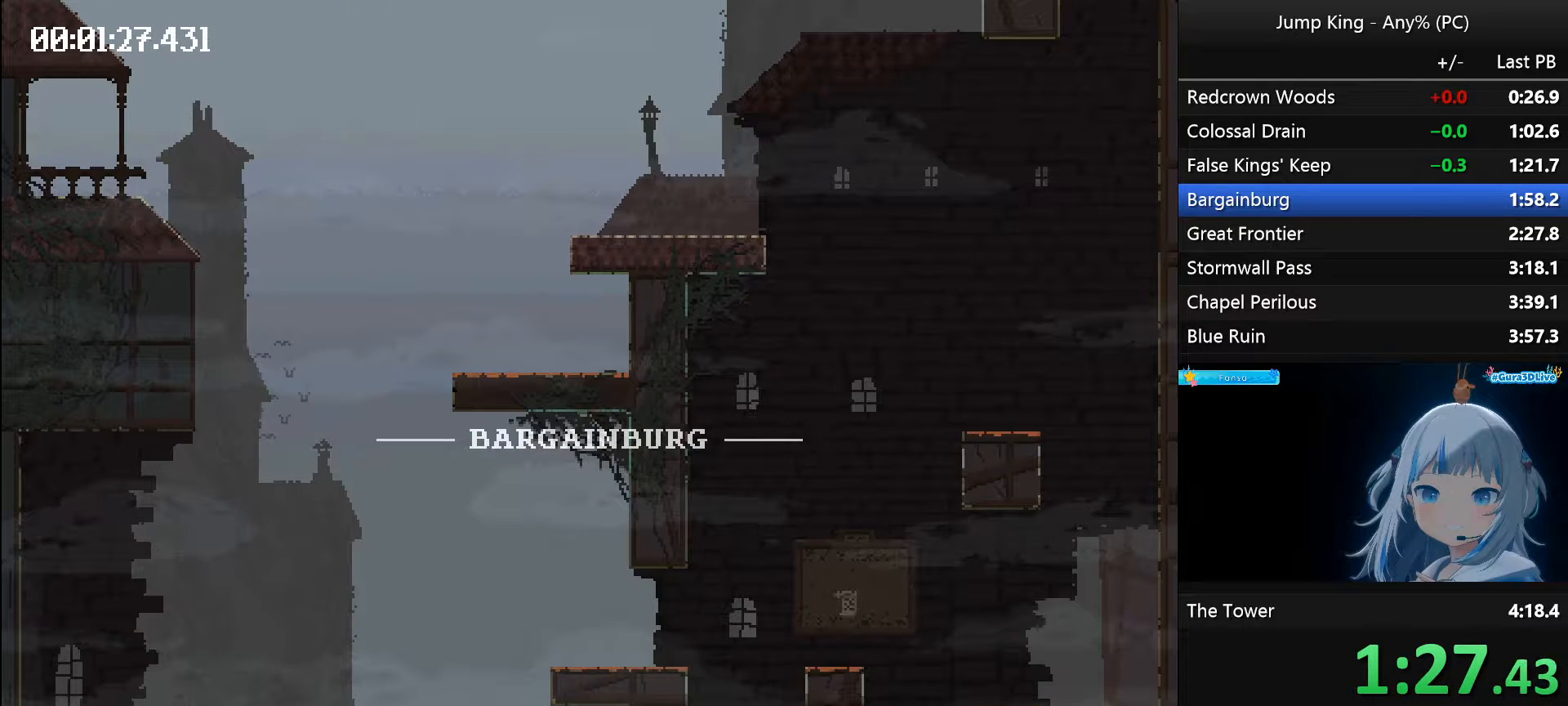
{"keys": [], "events": [[367, "space", "up"], [417, "right", "up"]]}
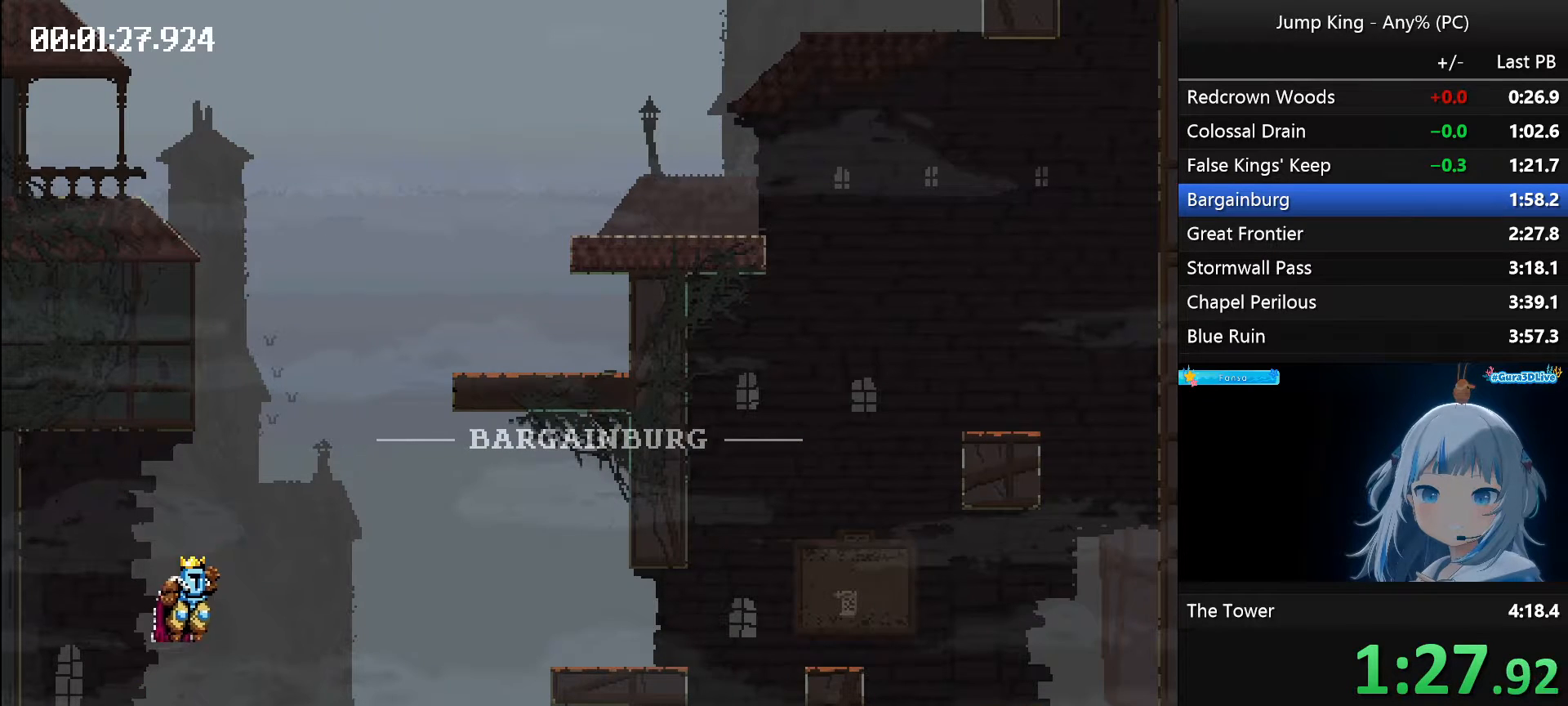
{"keys": ["right"], "events": [[250, "right", "down"]]}
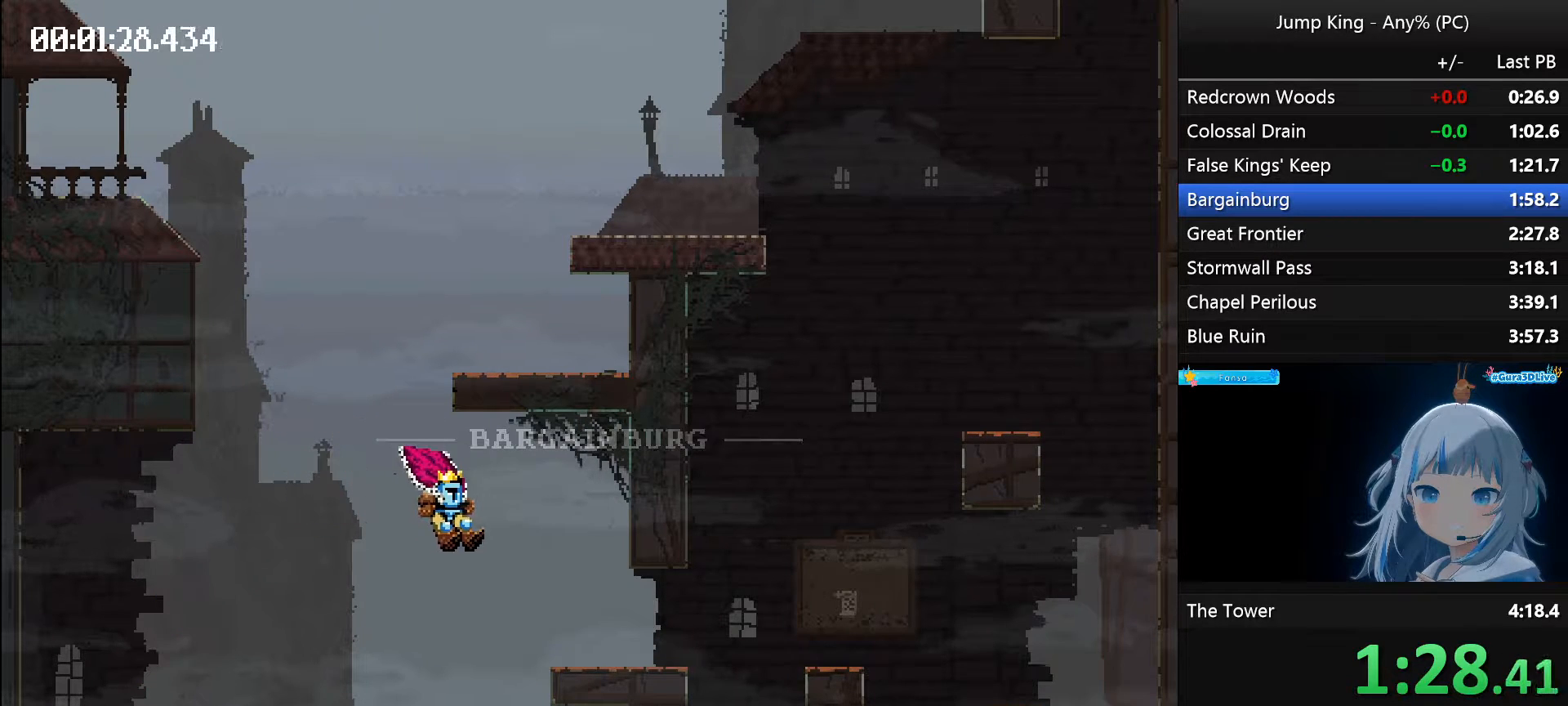
{"keys": ["right"], "events": [[117, "space", "down"], [267, "space", "up"]]}
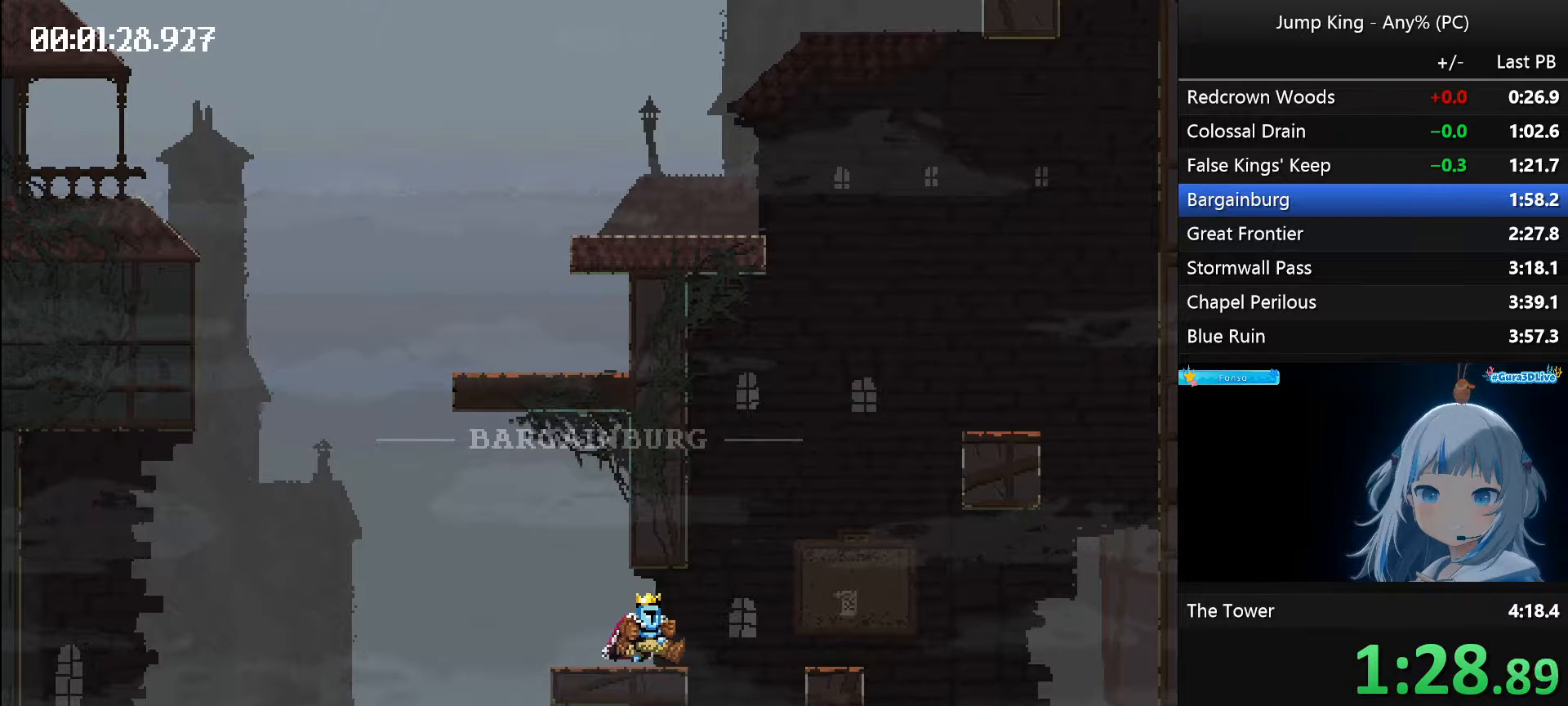
{"keys": ["right", "space"], "events": [[183, "space", "down"]]}
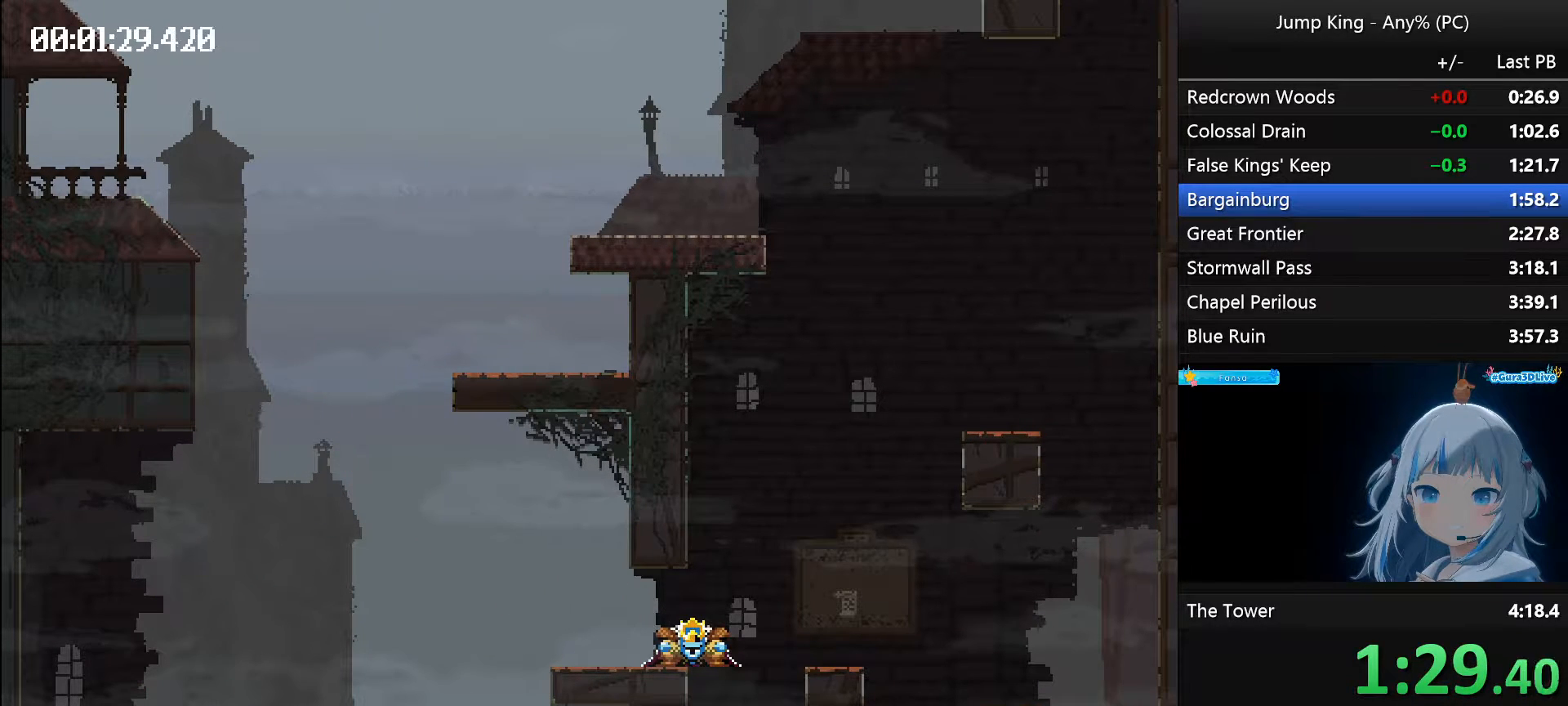
{"keys": [], "events": [[200, "right", "up"], [200, "space", "up"]]}
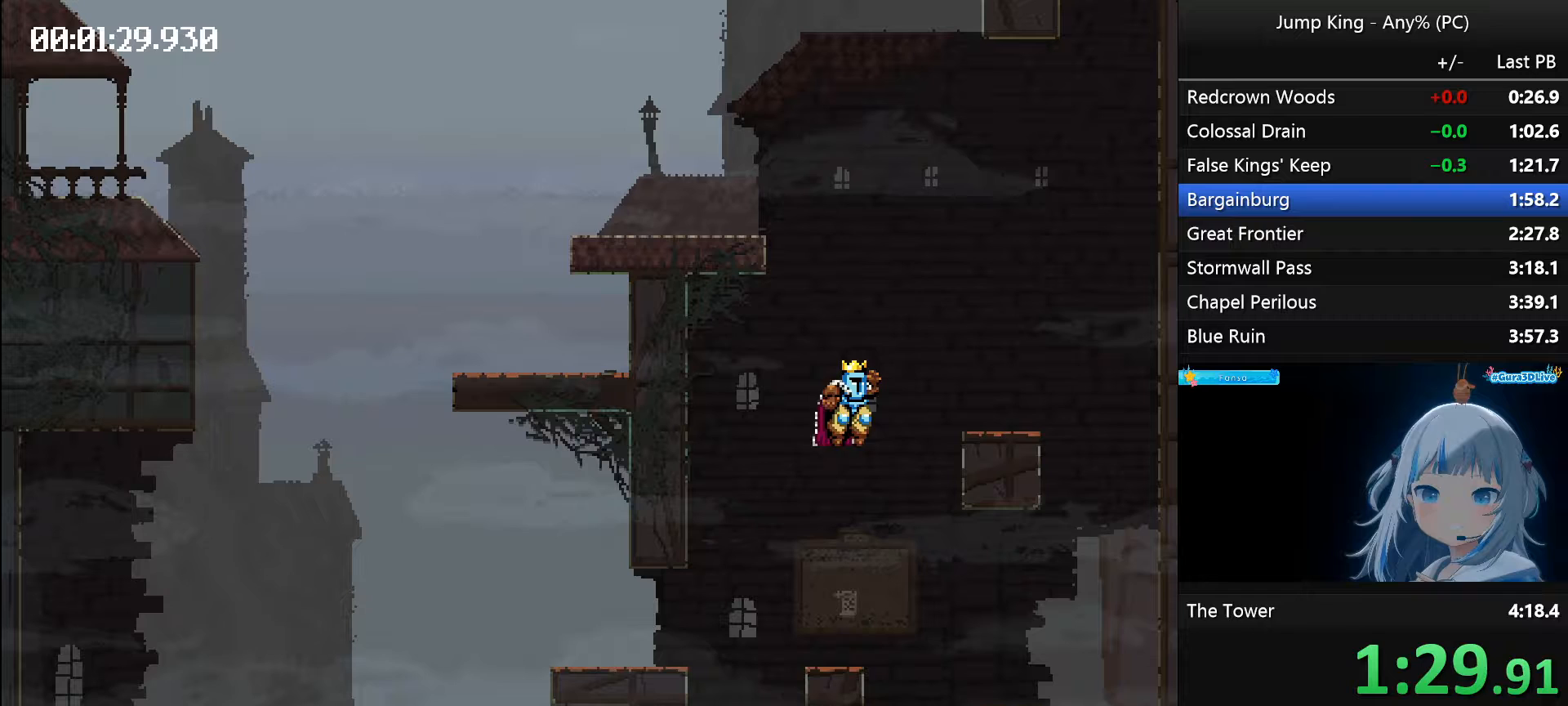
{"keys": ["left", "space"], "events": [[217, "space", "down"], [267, "left", "down"]]}
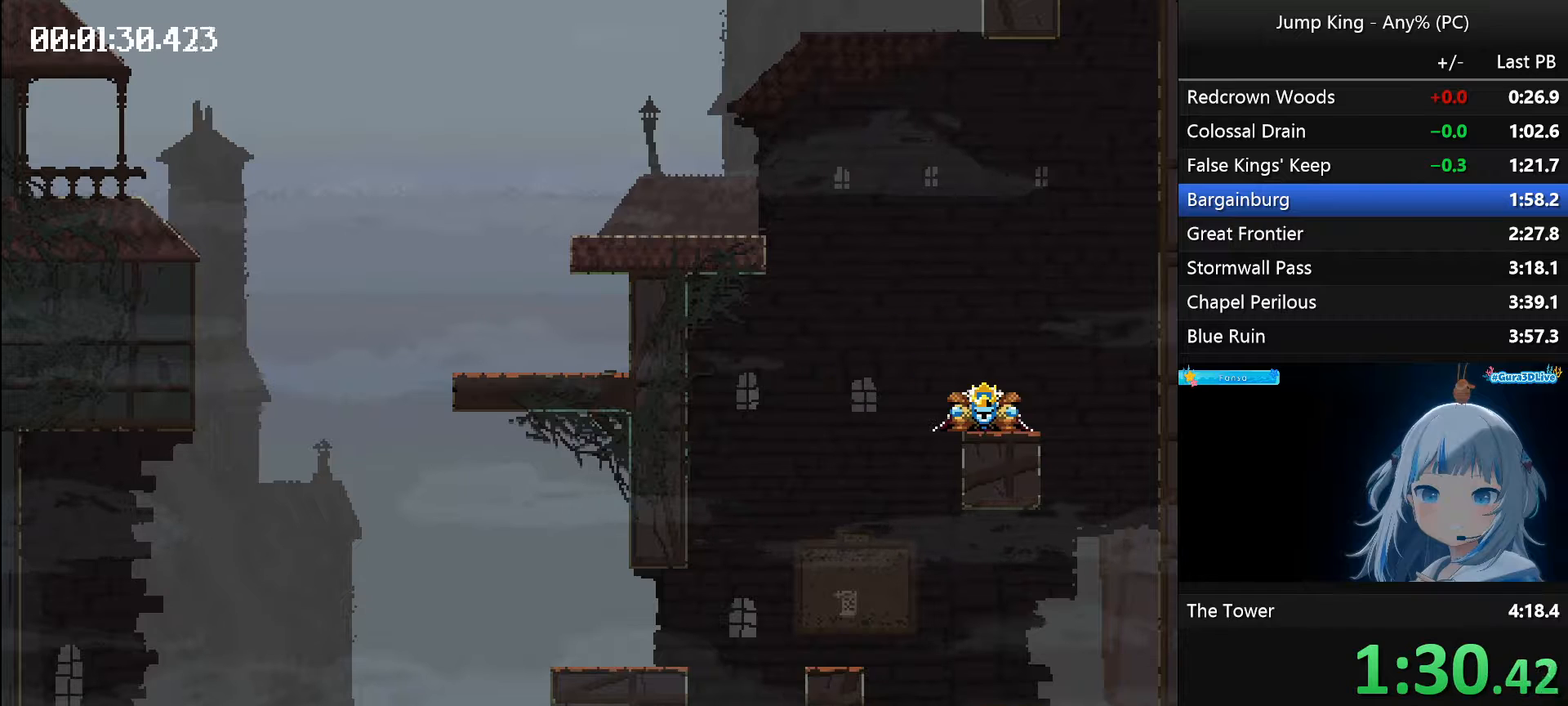
{"keys": [], "events": [[233, "left", "up"], [233, "space", "up"]]}
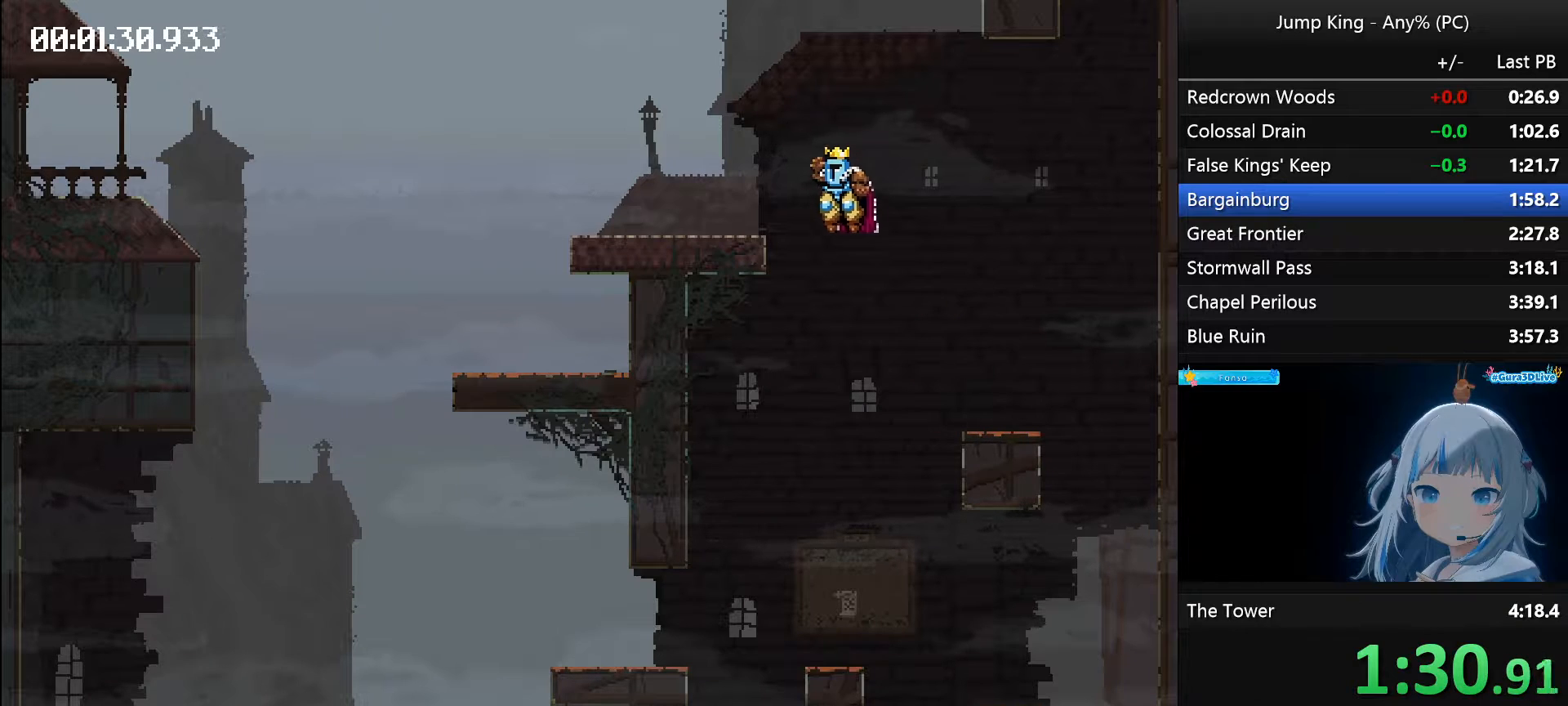
{"keys": ["right", "space"], "events": [[150, "right", "down"], [150, "space", "down"]]}
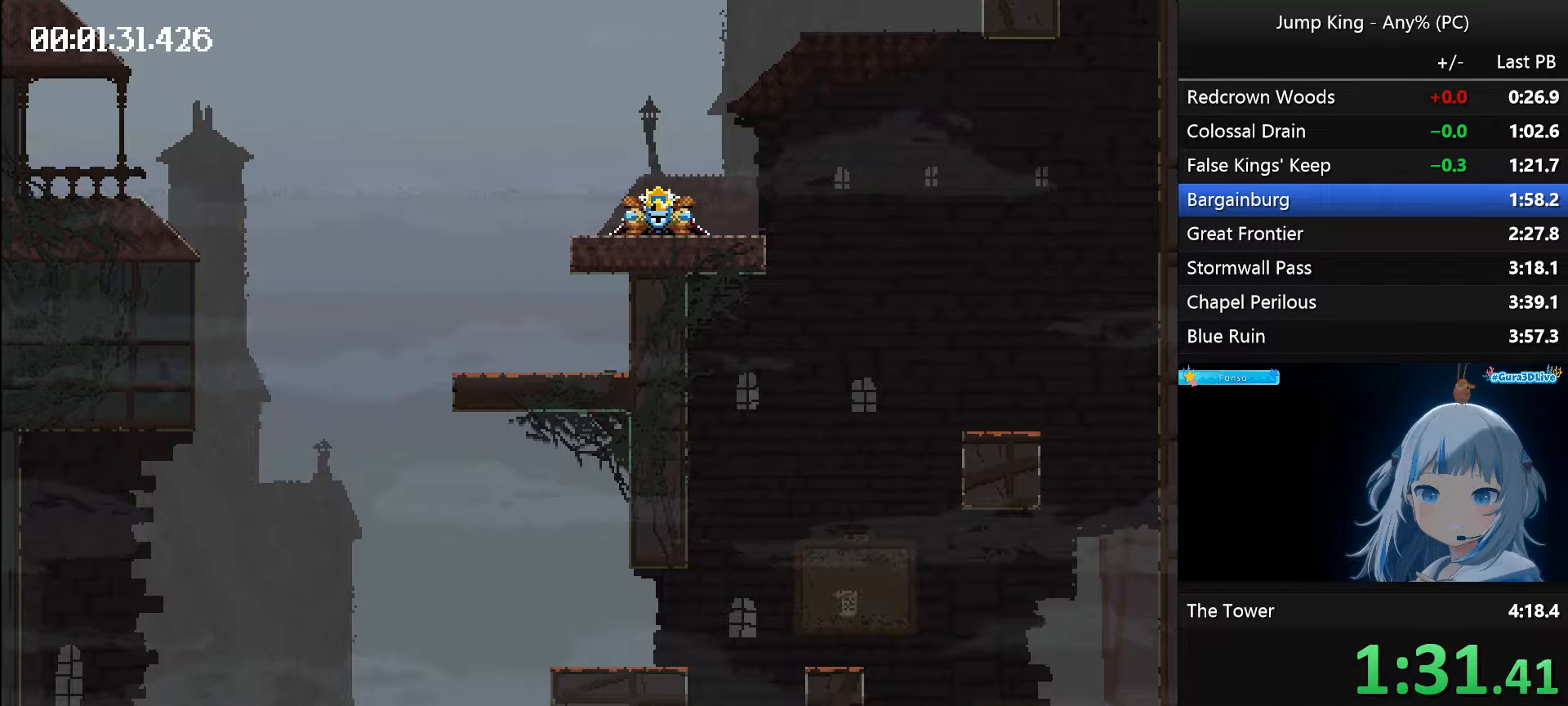
{"keys": ["right", "space"], "events": []}
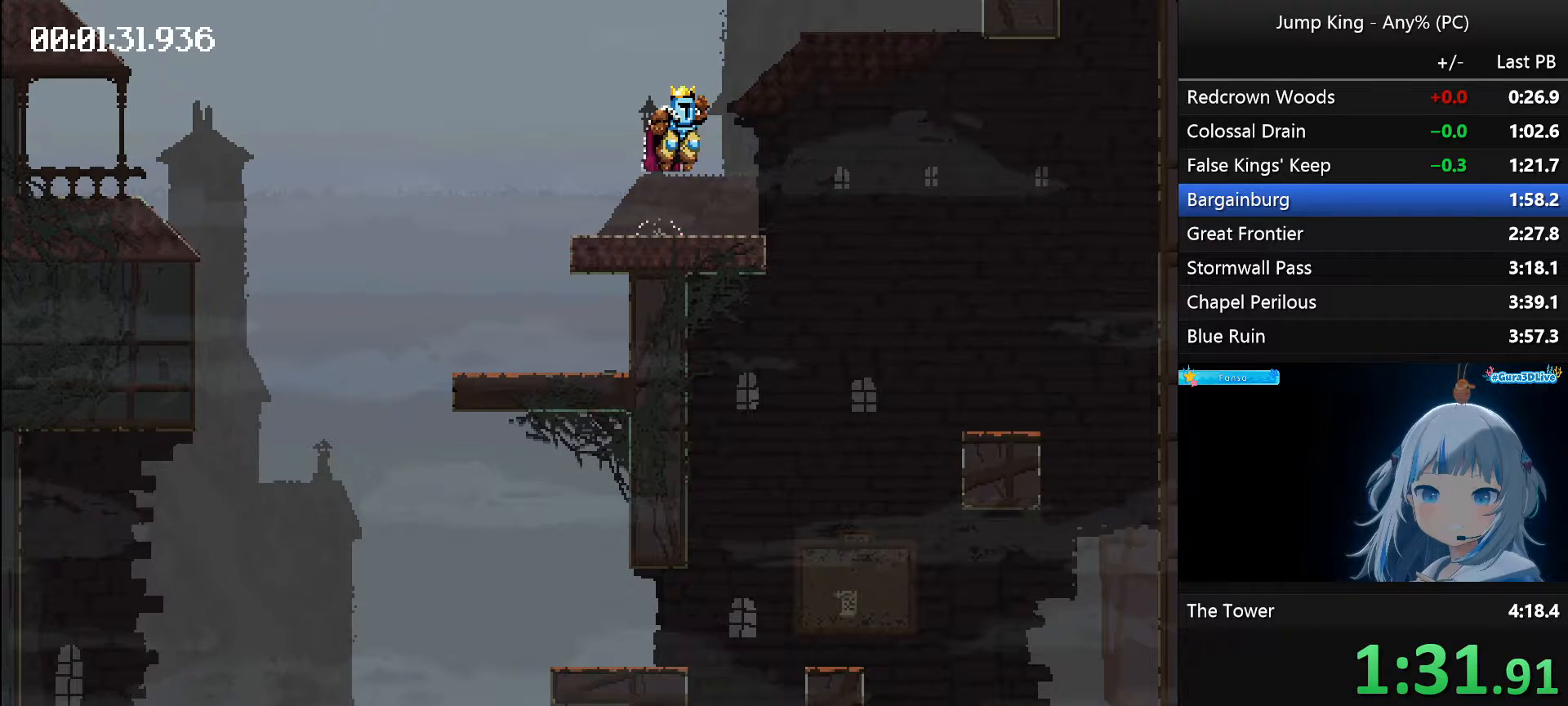
{"keys": [], "events": [[367, "space", "up"], [417, "right", "up"]]}
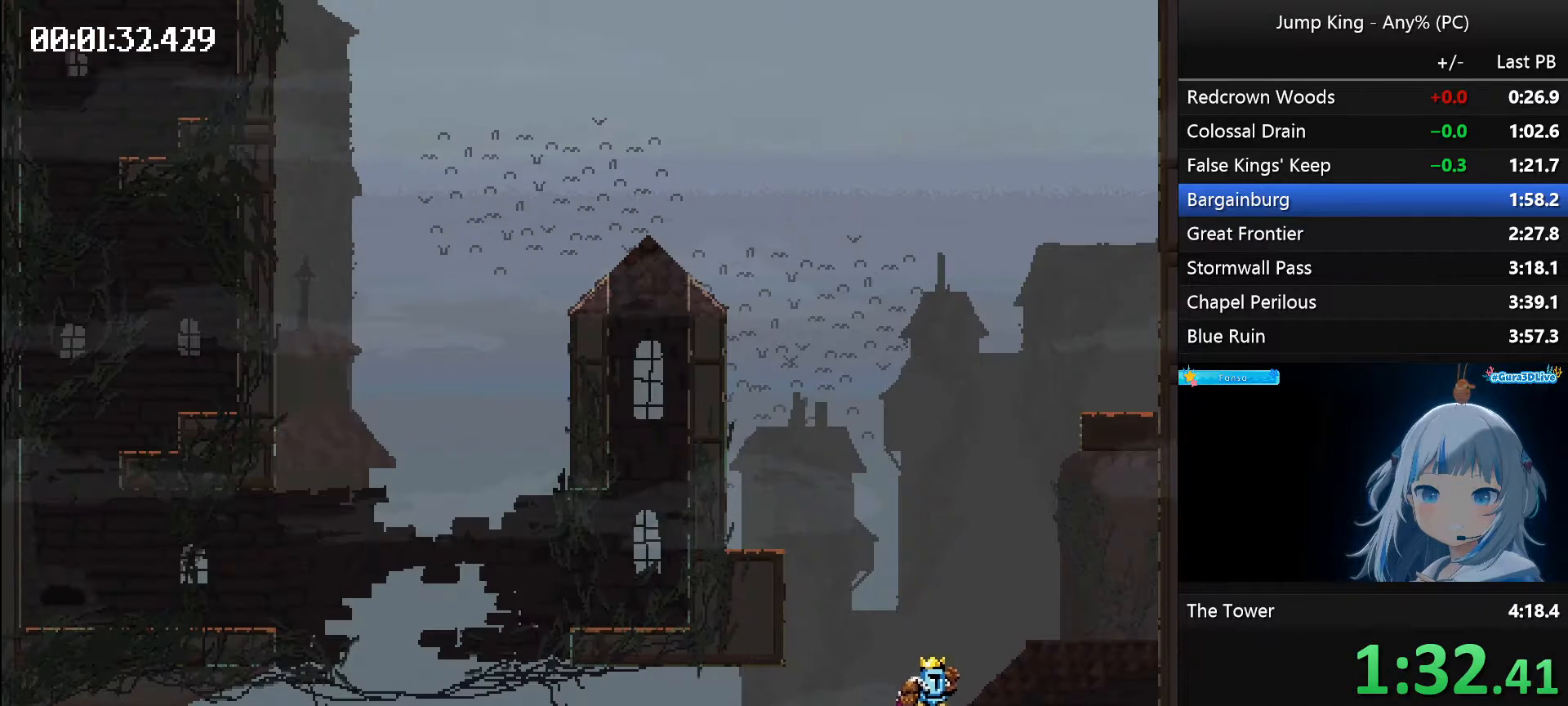
{"keys": ["left", "space"], "events": [[100, "left", "down"], [100, "space", "down"]]}
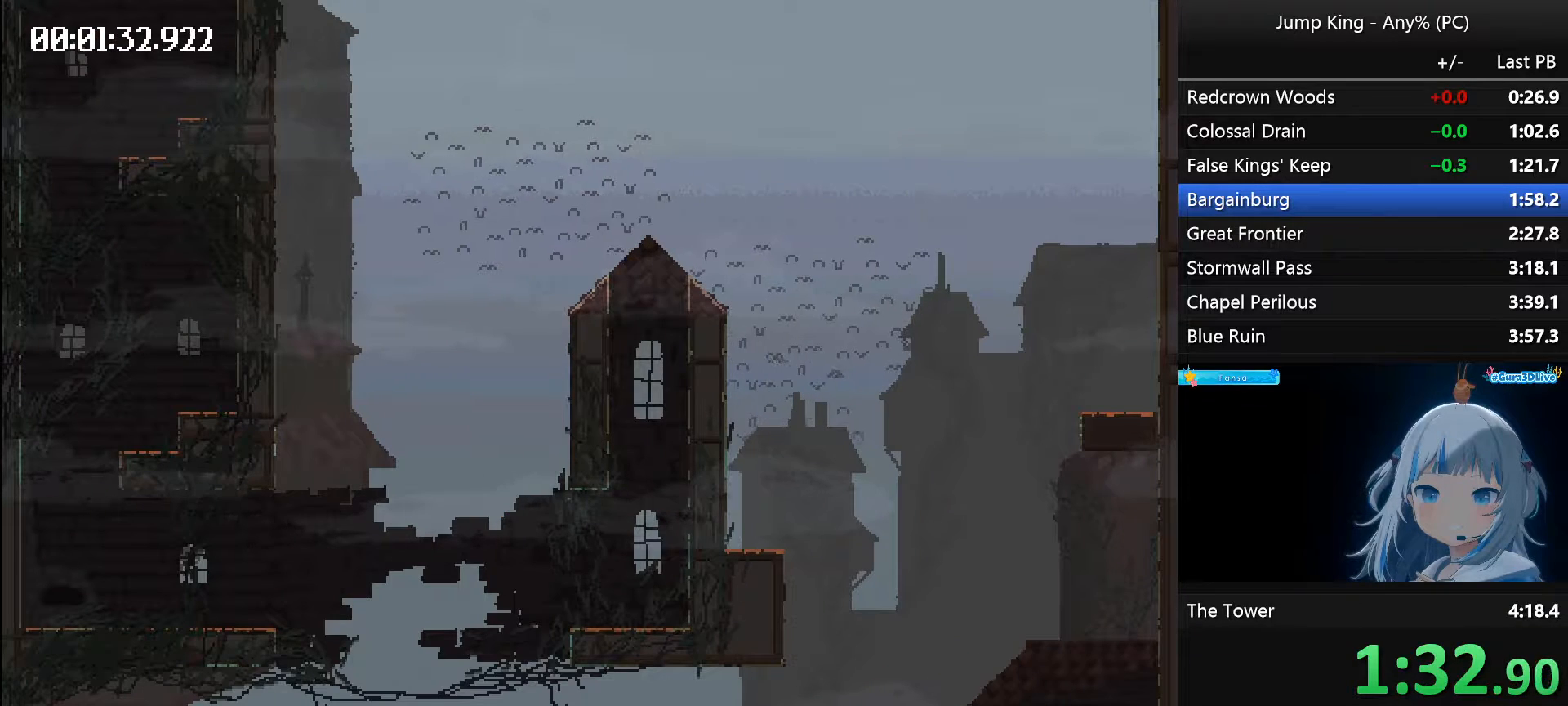
{"keys": [], "events": [[167, "space", "up"], [217, "left", "up"]]}
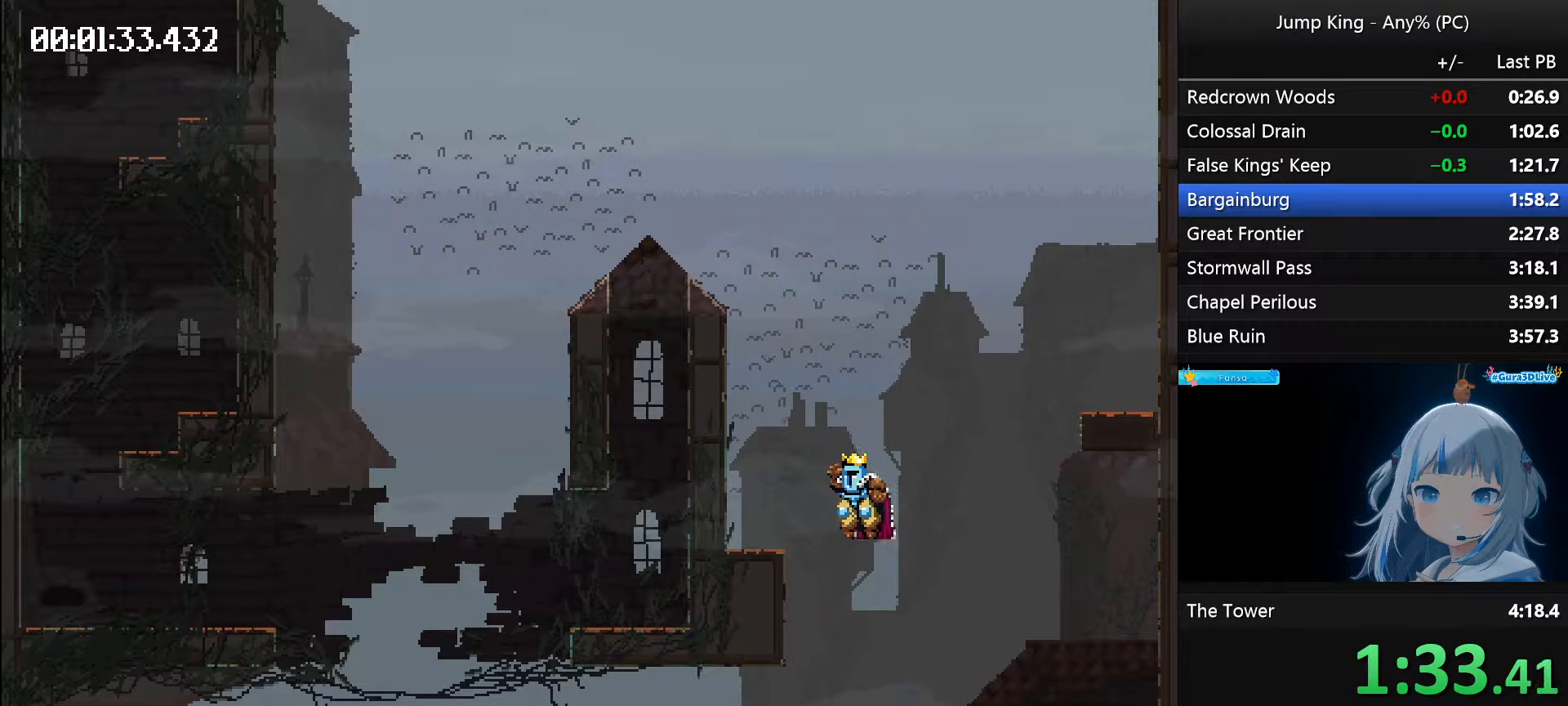
{"keys": ["right", "space"], "events": [[83, "space", "down"], [133, "right", "down"]]}
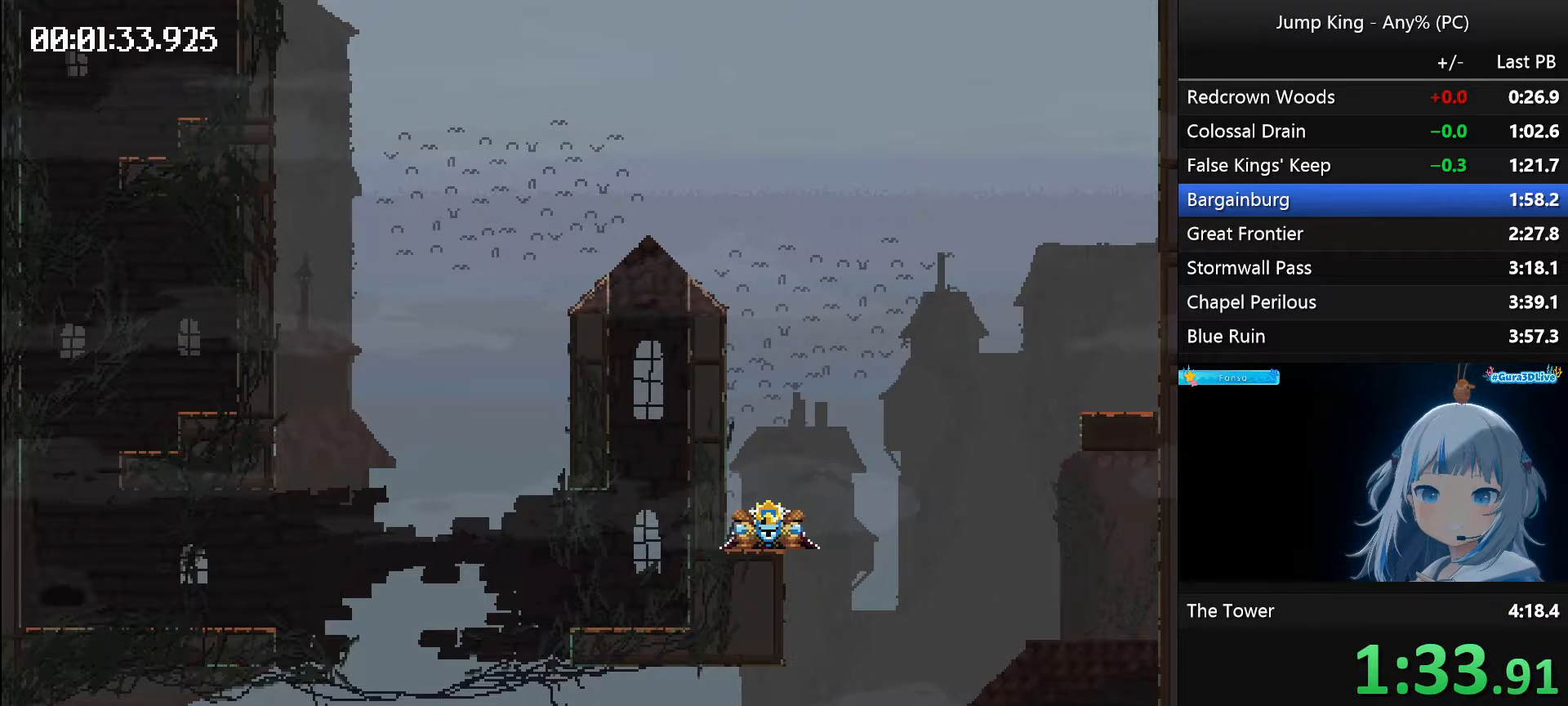
{"keys": [], "events": [[250, "space", "up"], [283, "right", "up"]]}
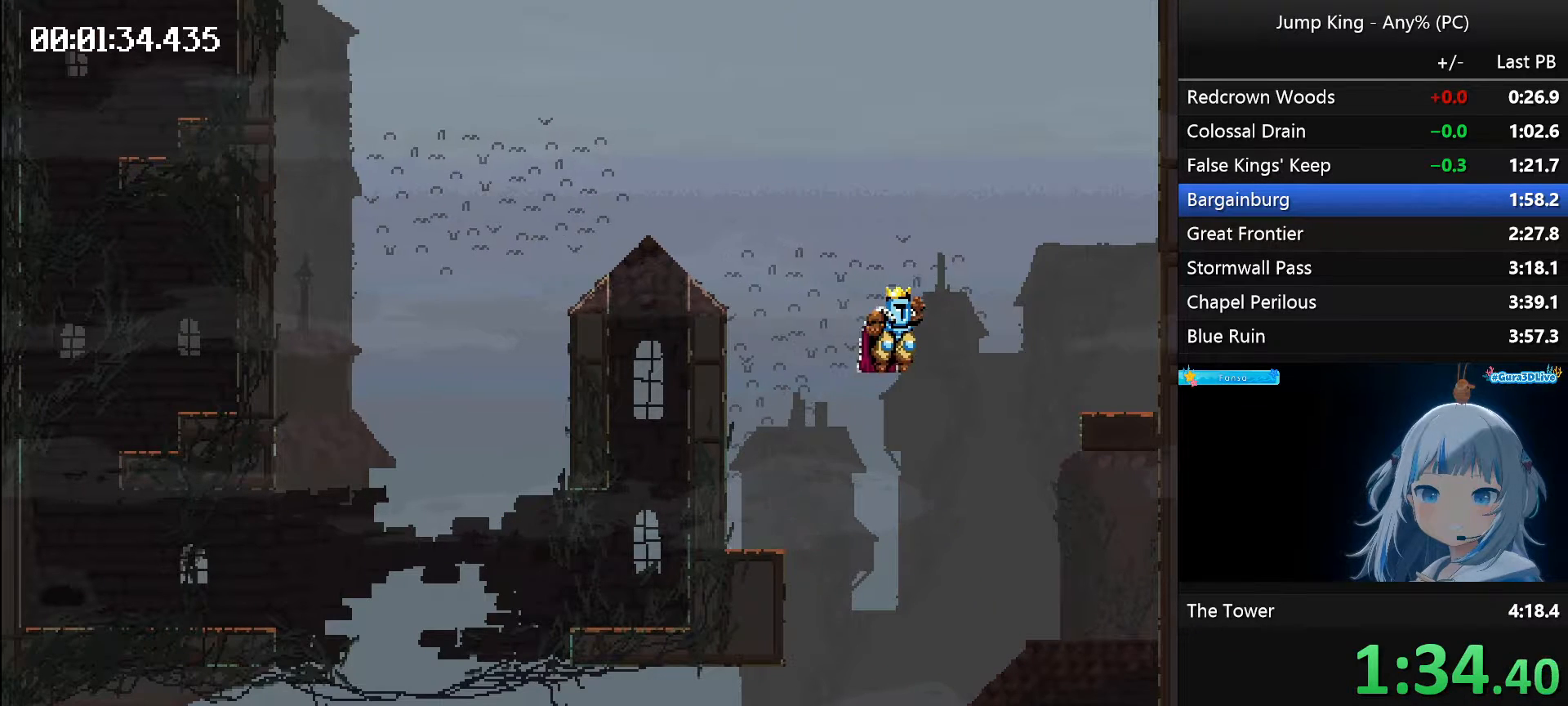
{"keys": ["left", "space"], "events": [[350, "space", "down"], [400, "left", "down"]]}
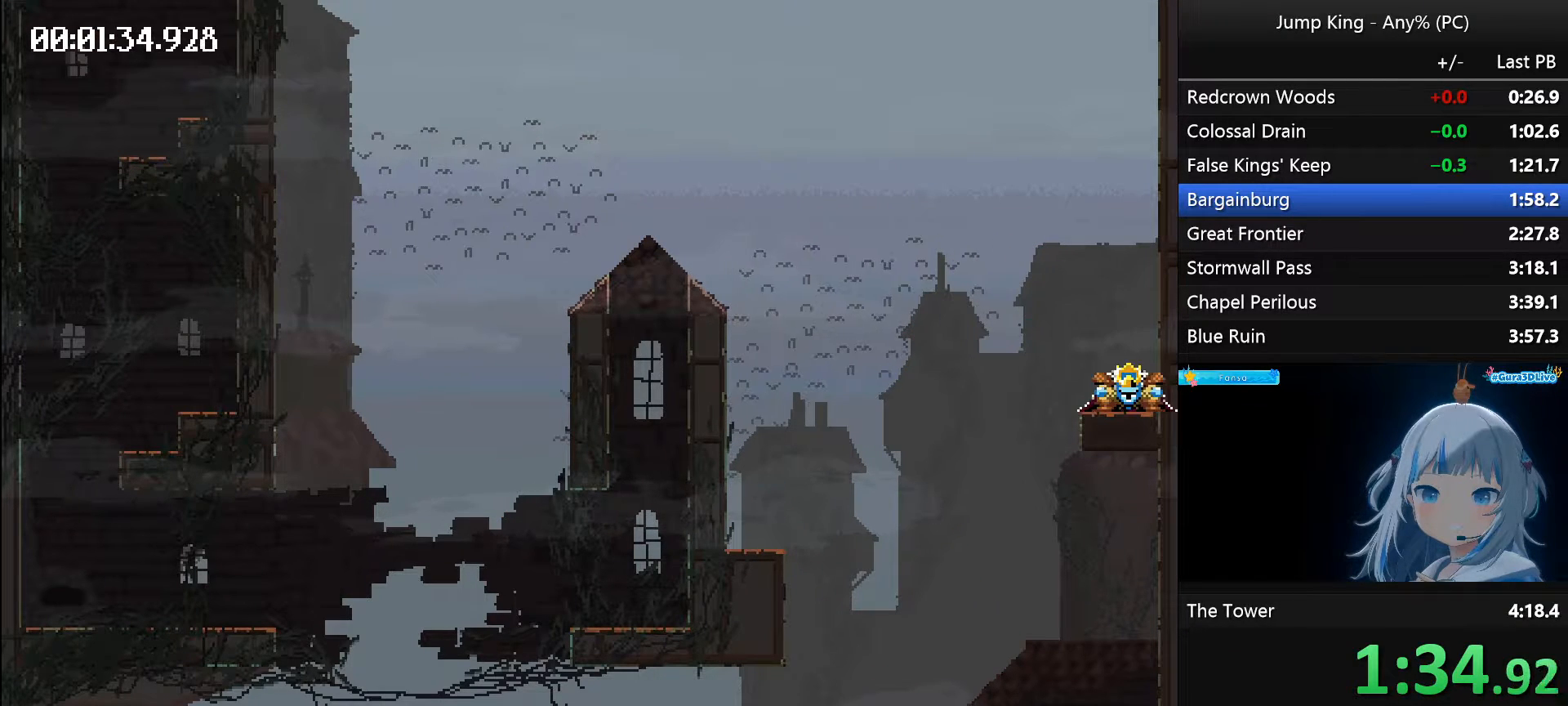
{"keys": ["left", "space"], "events": []}
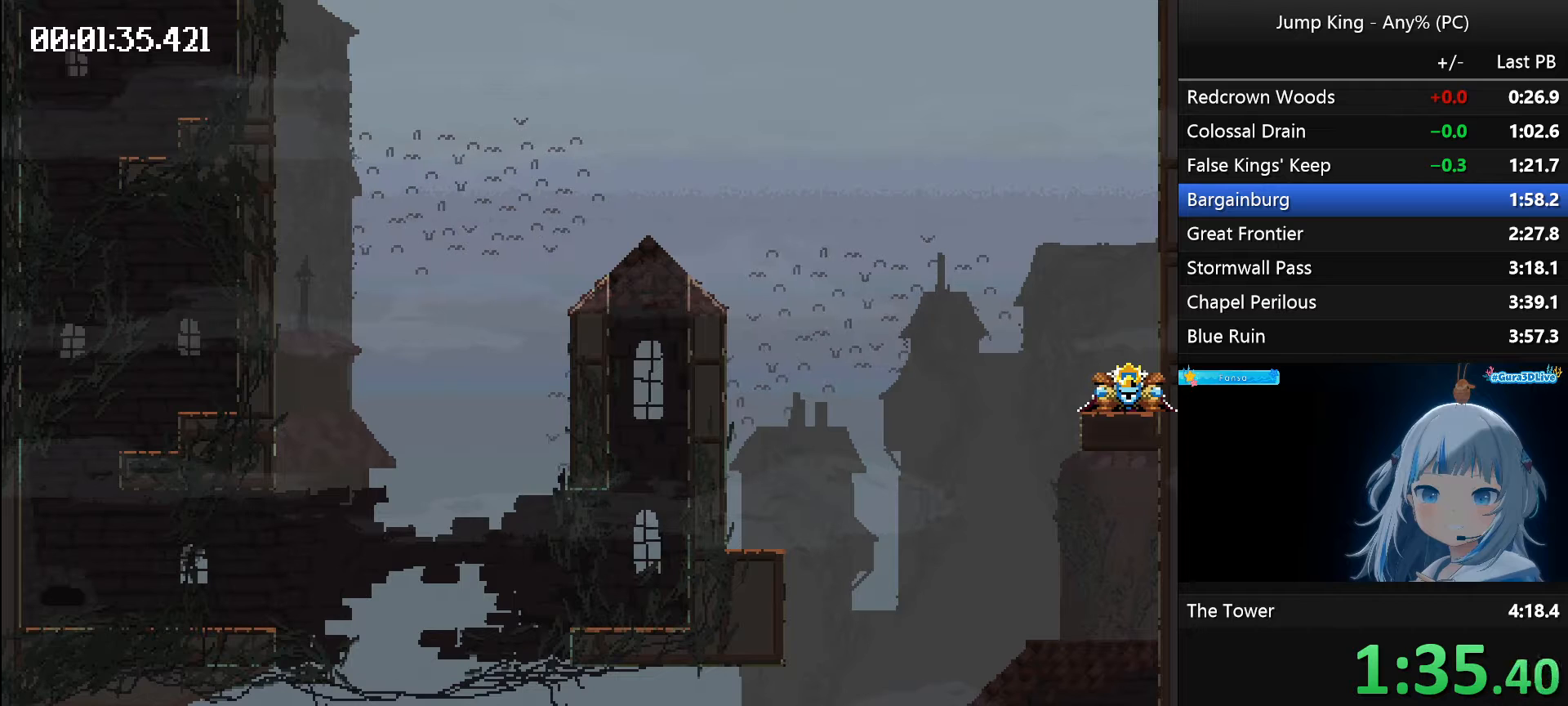
{"keys": [], "events": [[17, "left", "up"], [17, "space", "up"]]}
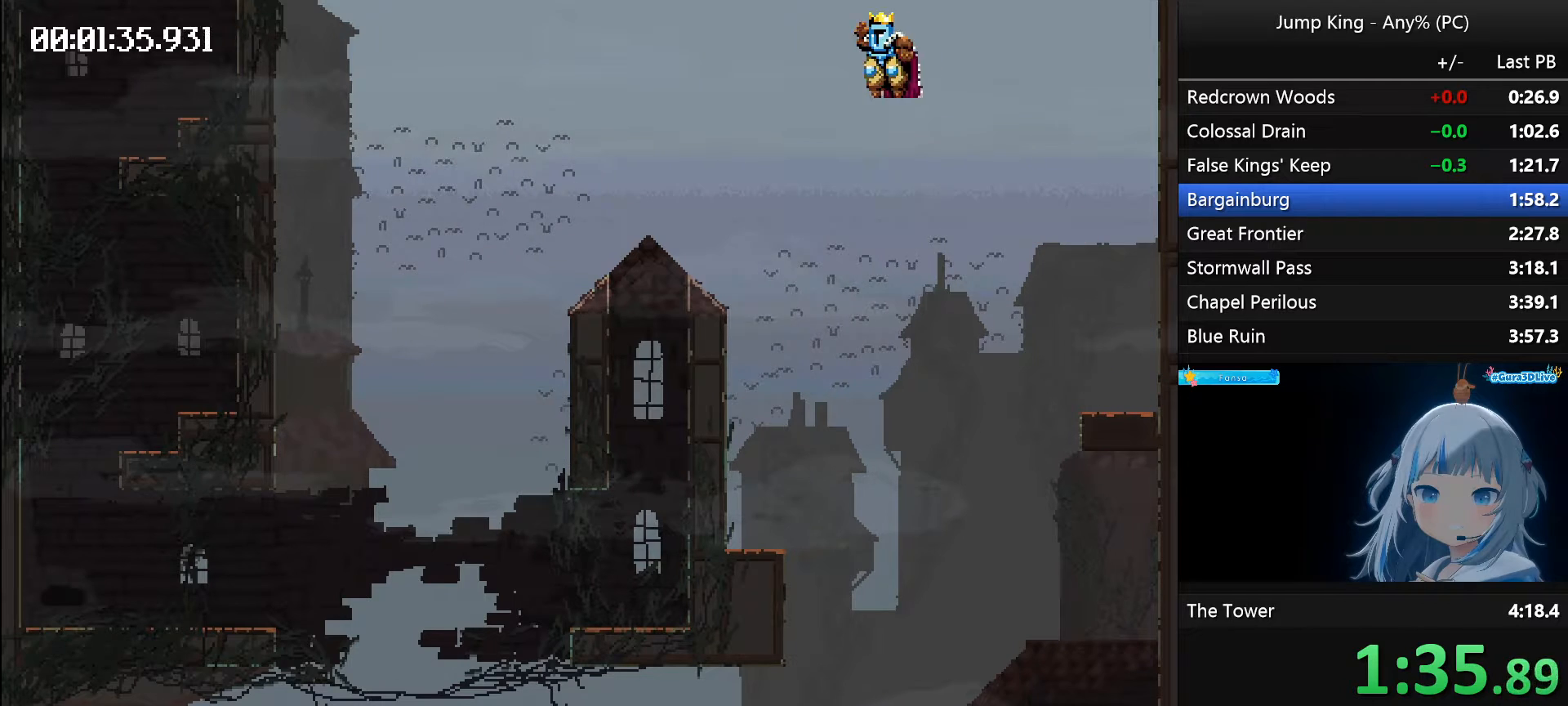
{"keys": ["left"], "events": [[67, "left", "down"]]}
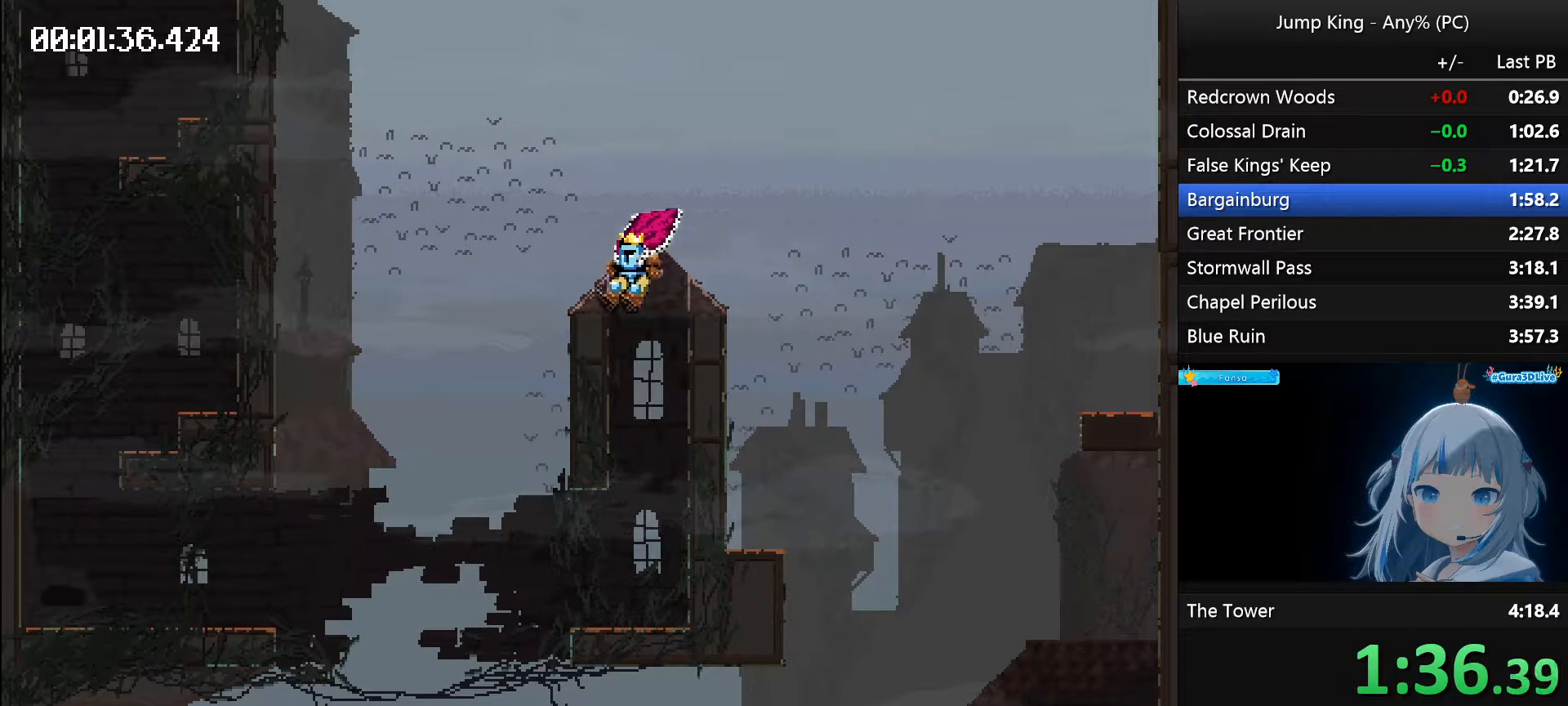
{"keys": ["left"], "events": []}
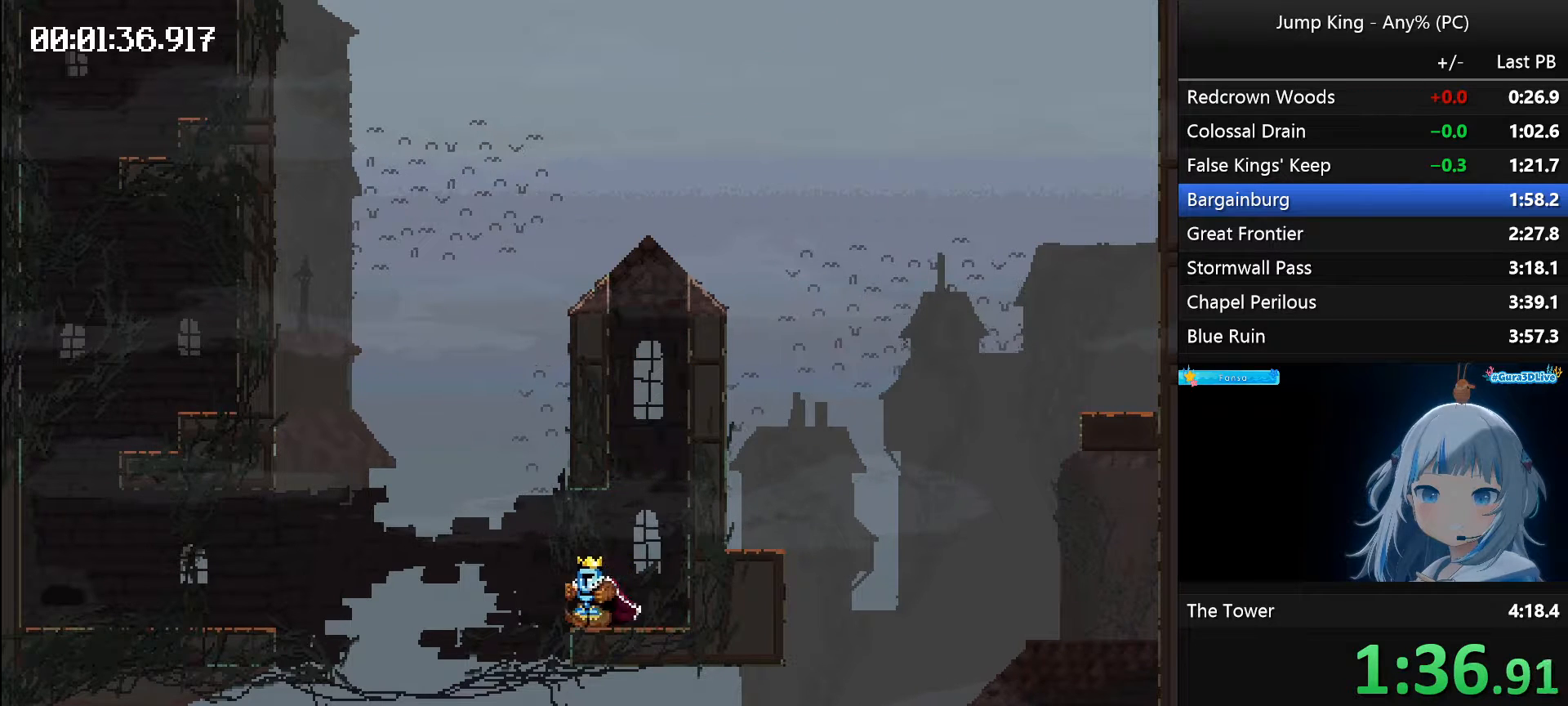
{"keys": ["left"], "events": [[17, "space", "down"], [300, "space", "up"]]}
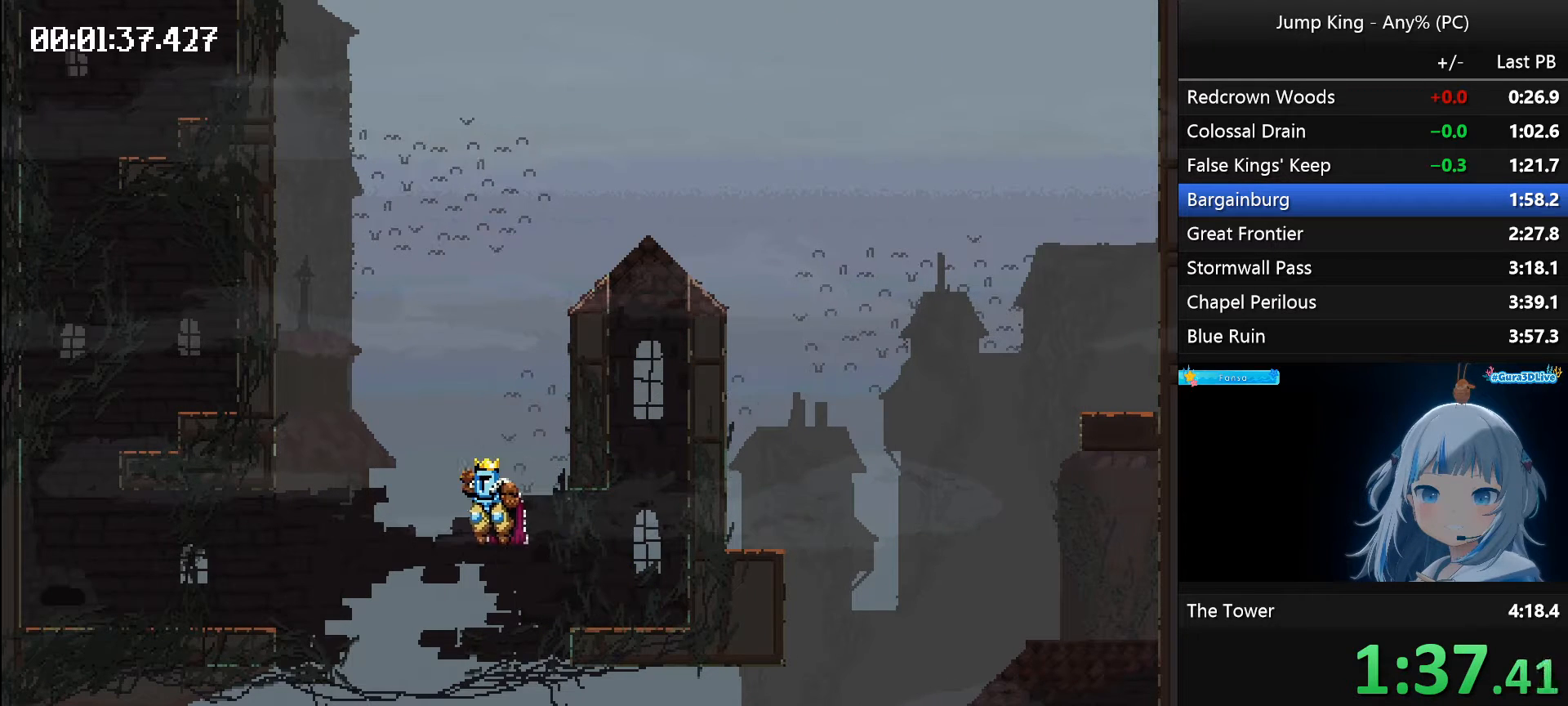
{"keys": ["left", "space"], "events": [[350, "space", "down"]]}
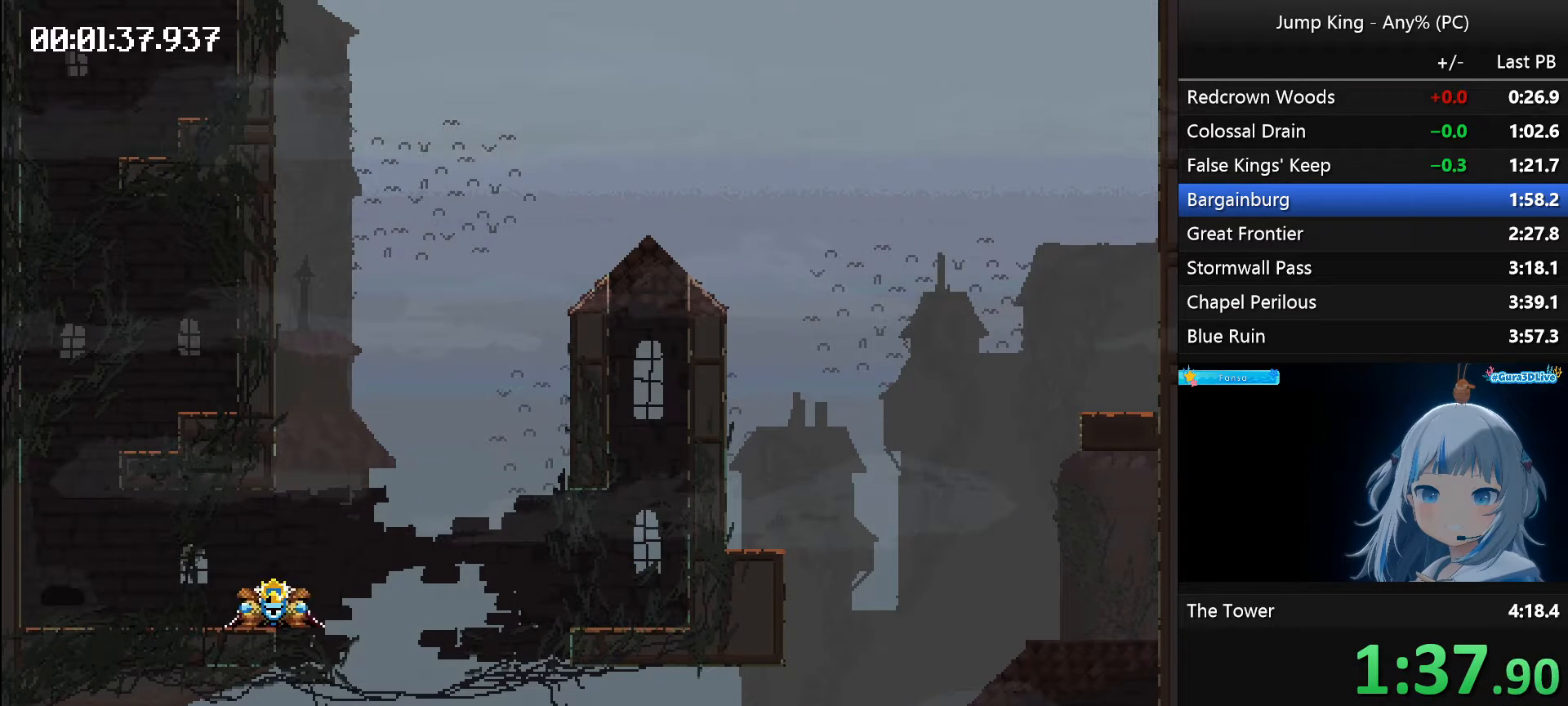
{"keys": ["left", "space"], "events": [[50, "space", "up"], [317, "space", "down"]]}
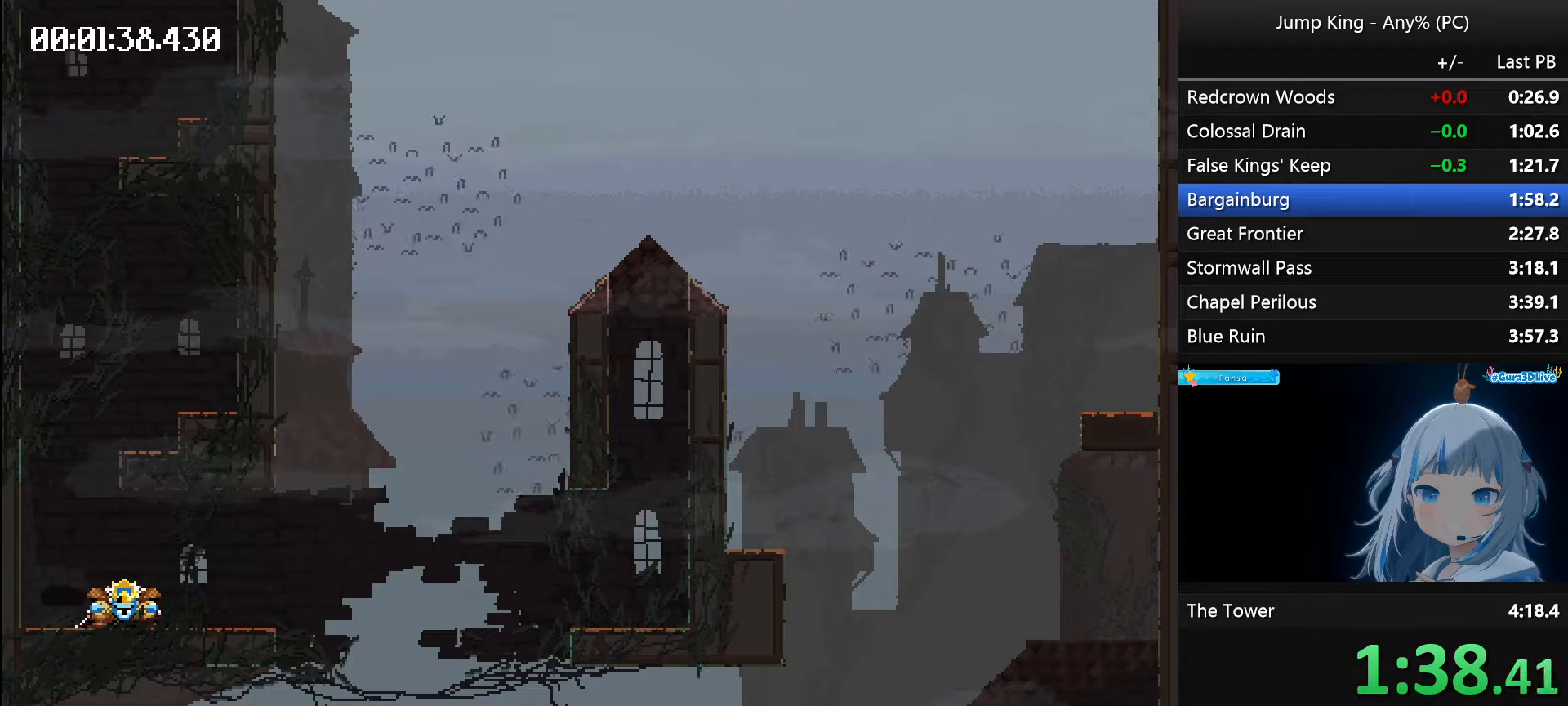
{"keys": [], "events": [[300, "left", "up"], [300, "space", "up"]]}